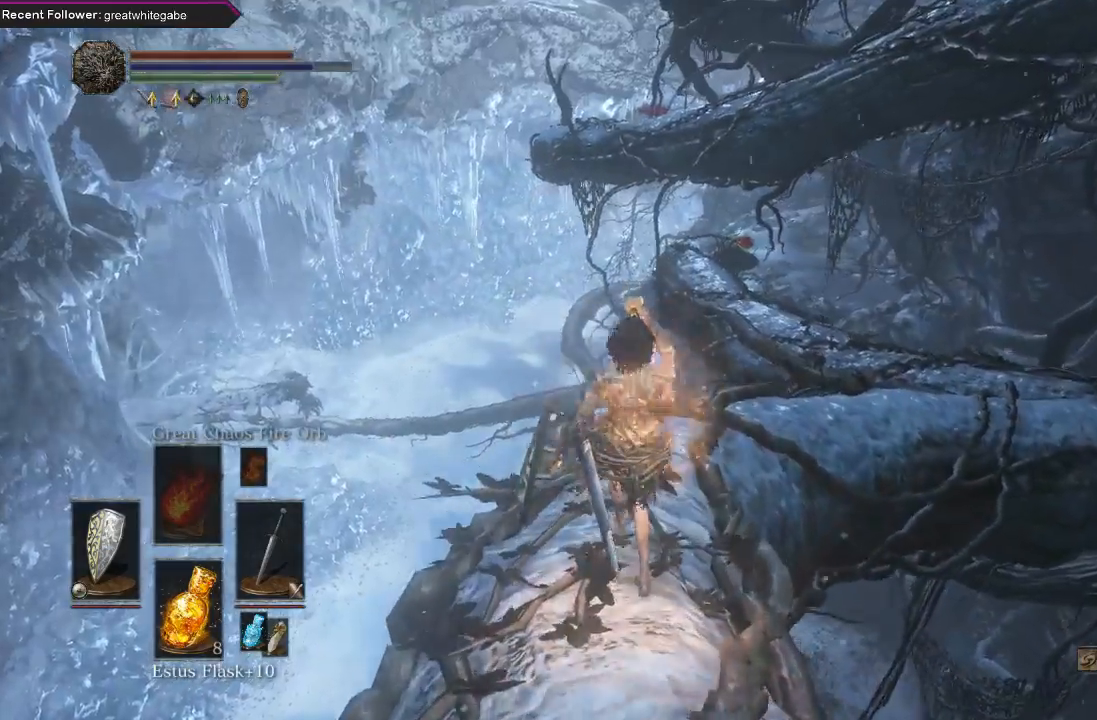
Gameplay with a controller (Xbox layout); each line is a JSON object with the inputs held at the frame after it. "events" lists button and stick changes between this image and that frame as [ms after this image, input, new state], when the widget could be followed in between.
{"buttons": ["B"], "left_stick": "up", "right_stick": "center", "events": [[33, "right_stick", "up-right"], [200, "right_stick", "center"]]}
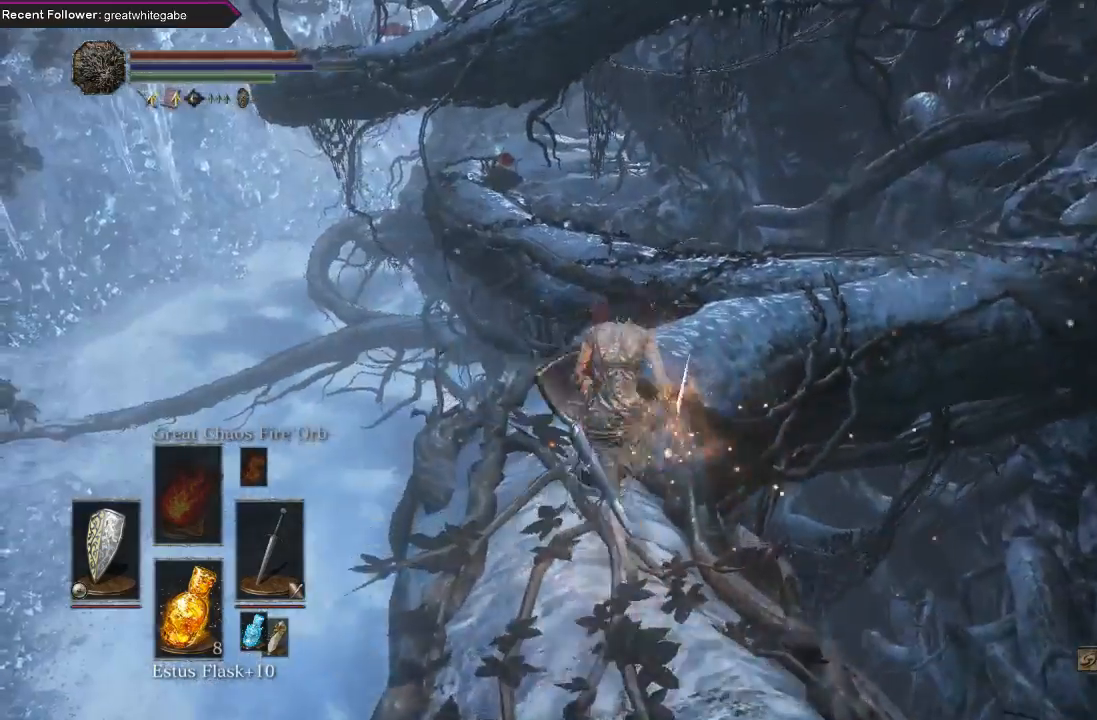
{"buttons": ["B"], "left_stick": "up", "right_stick": "center", "events": [[33, "right_stick", "up-right"], [200, "right_stick", "center"]]}
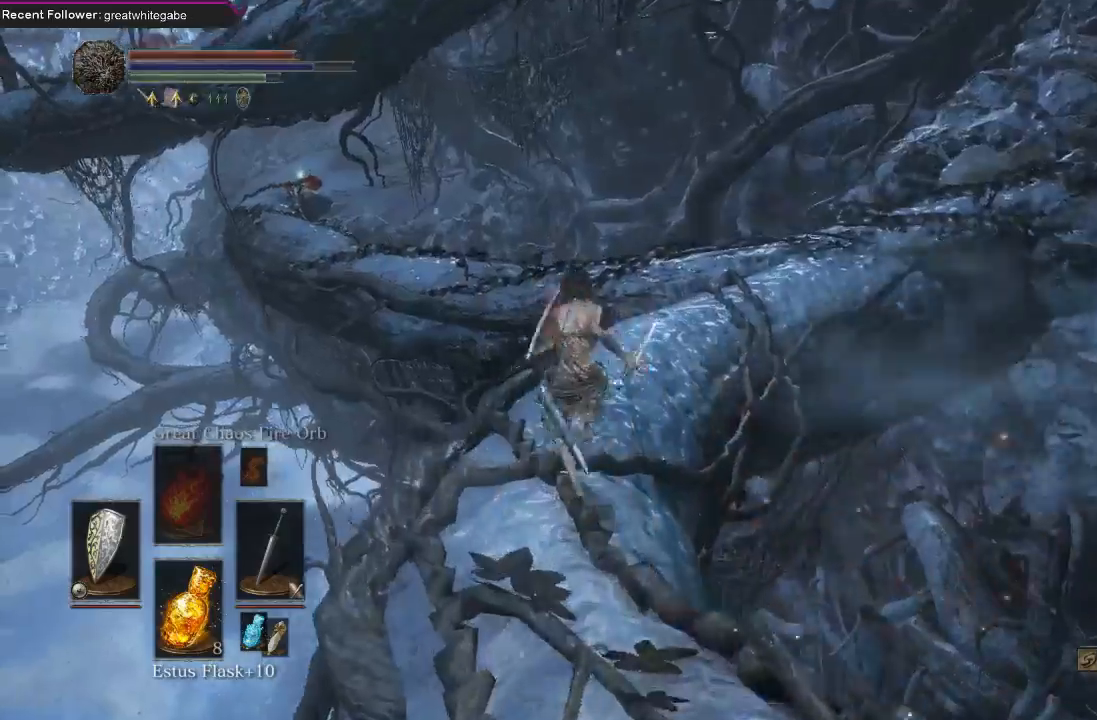
{"buttons": ["B"], "left_stick": "up", "right_stick": "center", "events": [[67, "right_stick", "up-right"], [233, "right_stick", "center"]]}
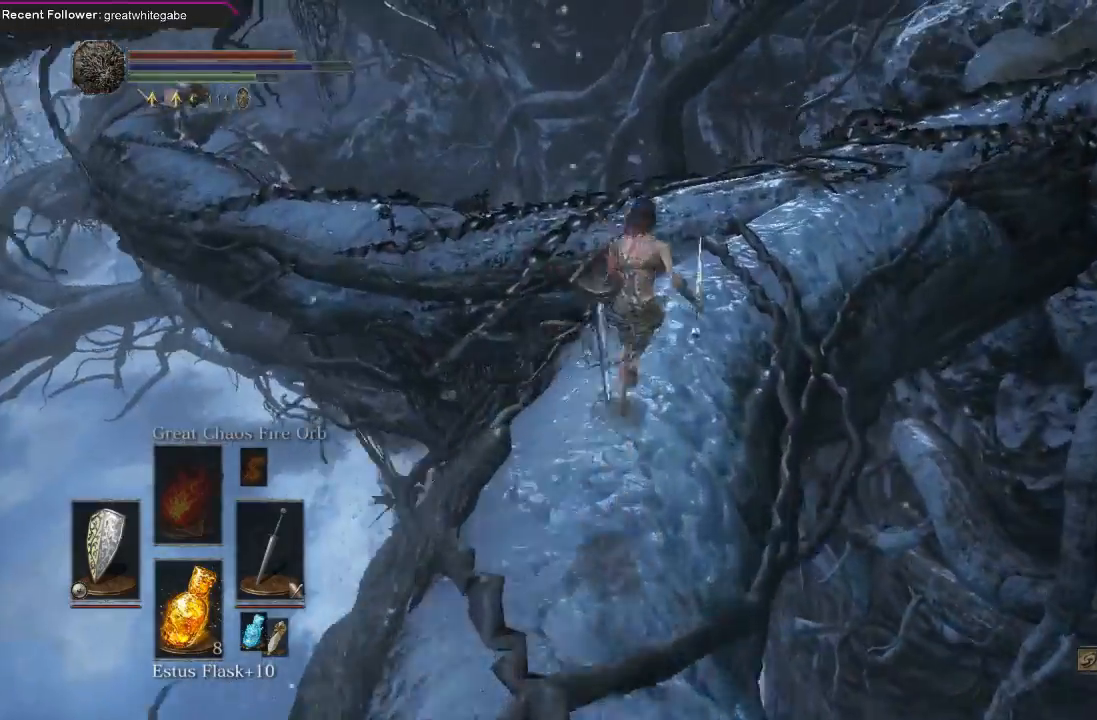
{"buttons": ["B"], "left_stick": "up", "right_stick": "center", "events": []}
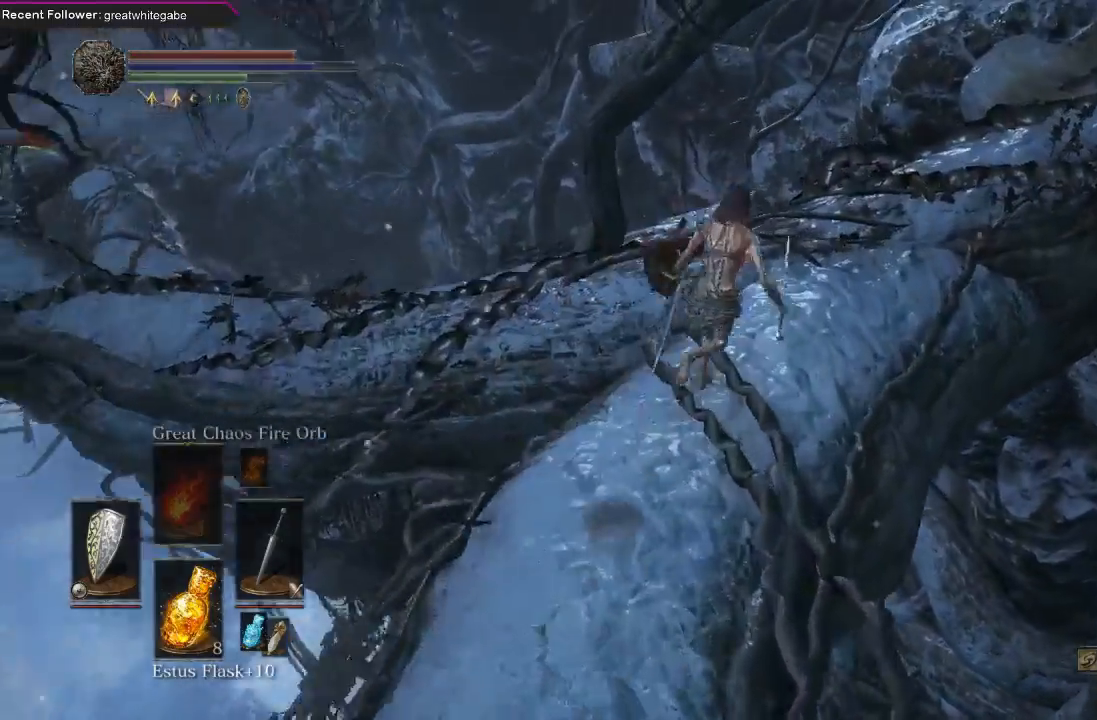
{"buttons": ["B"], "left_stick": "up-left", "right_stick": "up-left", "events": [[267, "left_stick", "up-left"], [333, "right_stick", "up-left"]]}
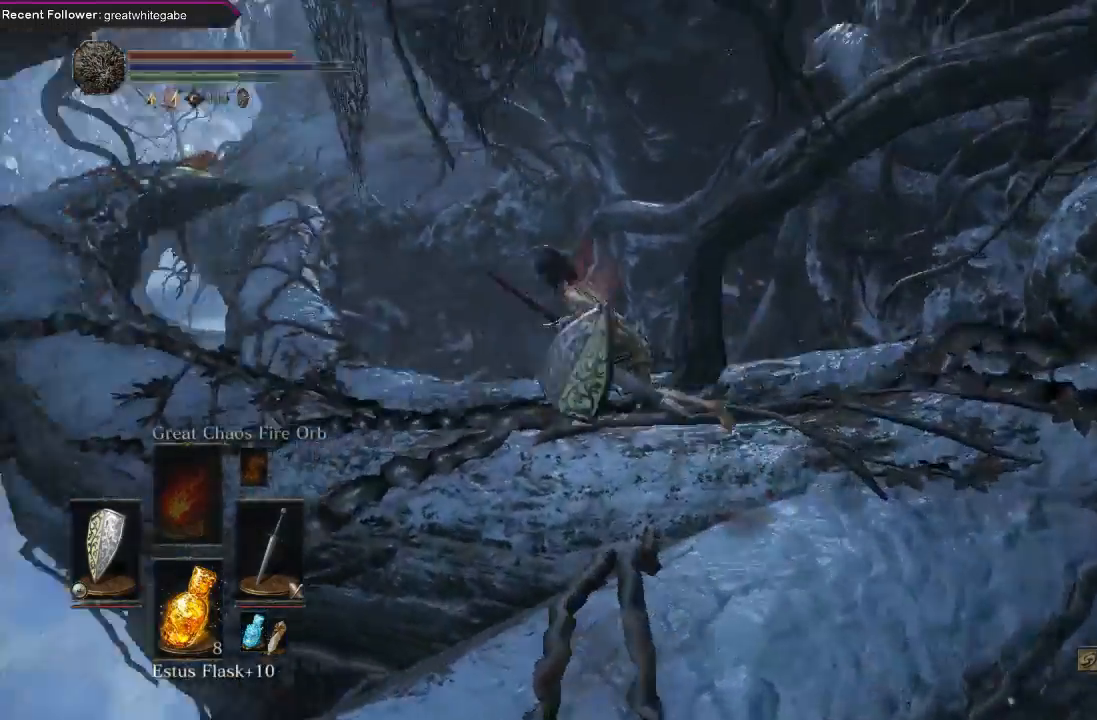
{"buttons": ["B"], "left_stick": "up-left", "right_stick": "center", "events": [[200, "right_stick", "center"]]}
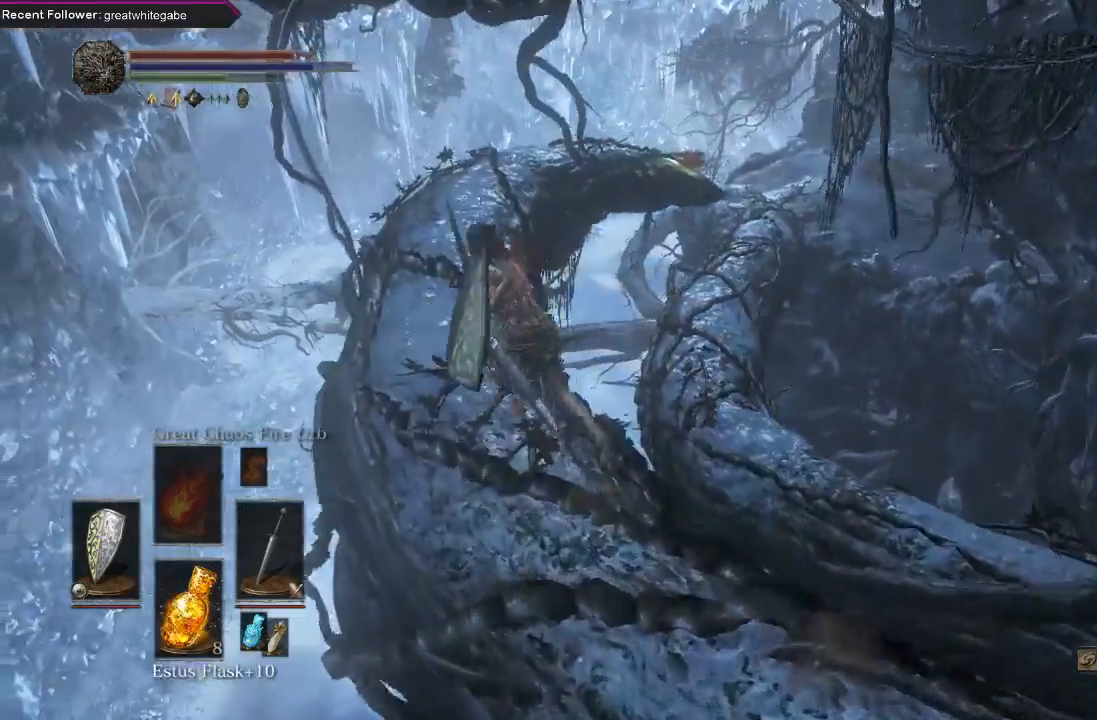
{"buttons": ["B"], "left_stick": "up", "right_stick": "center", "events": [[133, "left_stick", "up"]]}
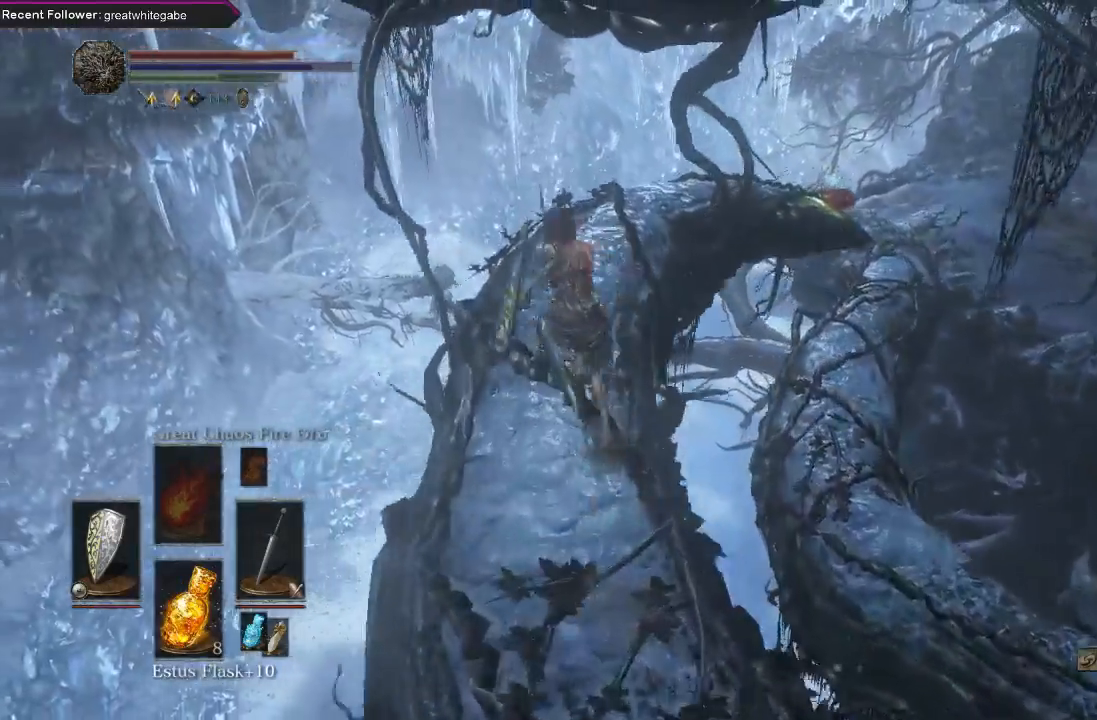
{"buttons": ["B"], "left_stick": "up", "right_stick": "center", "events": [[300, "right_stick", "up-right"], [467, "right_stick", "center"]]}
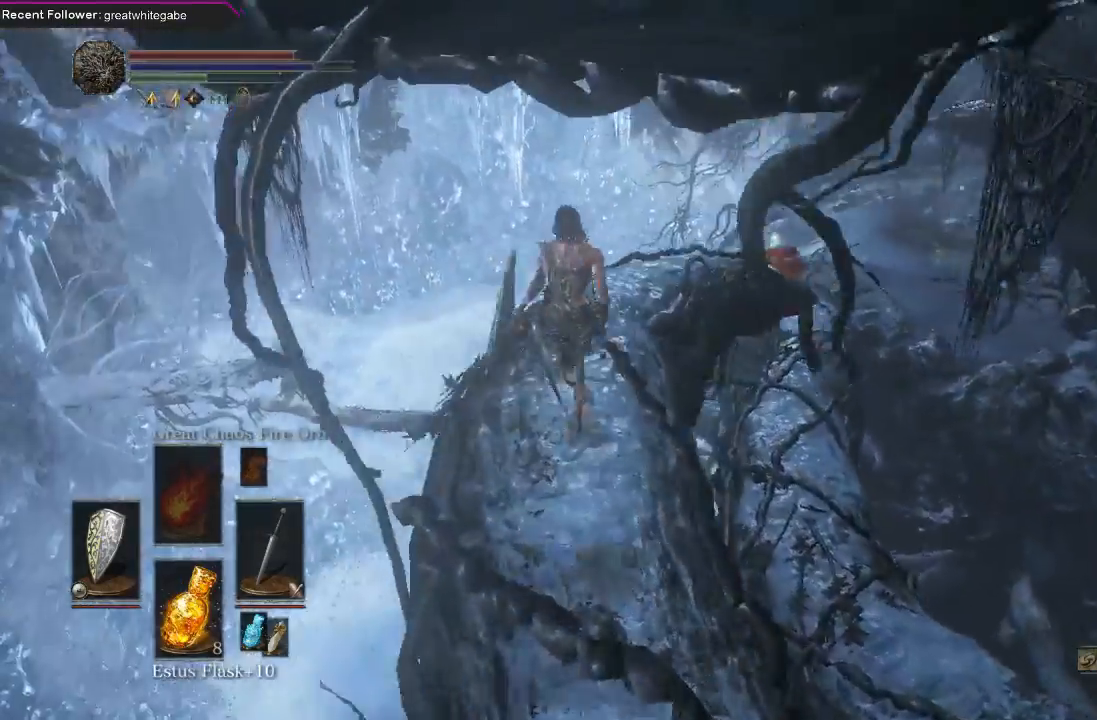
{"buttons": ["B"], "left_stick": "up", "right_stick": "up-right", "events": [[133, "right_stick", "up-right"], [367, "right_stick", "center"], [500, "right_stick", "up-right"]]}
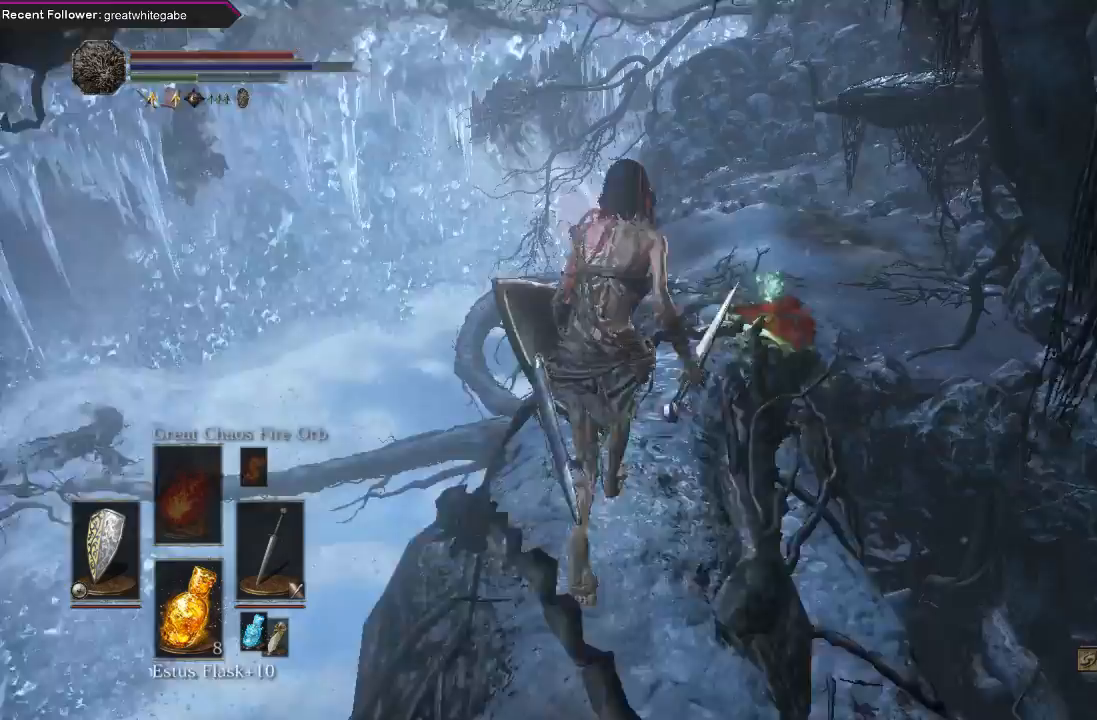
{"buttons": ["B"], "left_stick": "up", "right_stick": "center", "events": [[200, "right_stick", "center"]]}
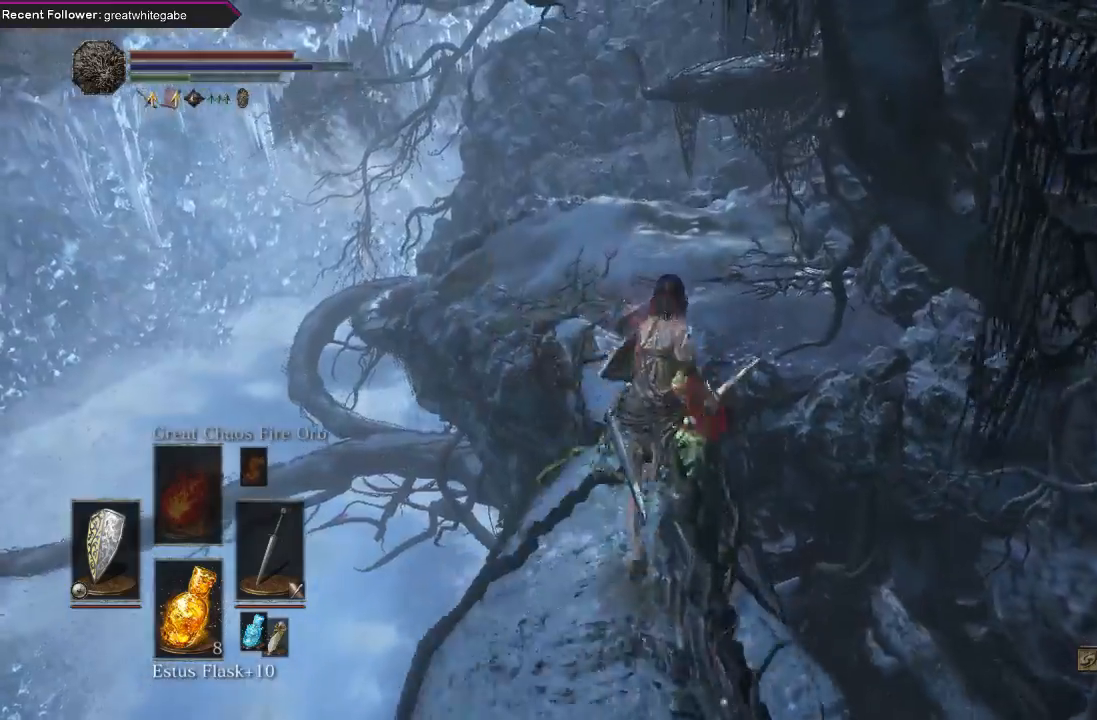
{"buttons": ["B"], "left_stick": "up", "right_stick": "center", "events": []}
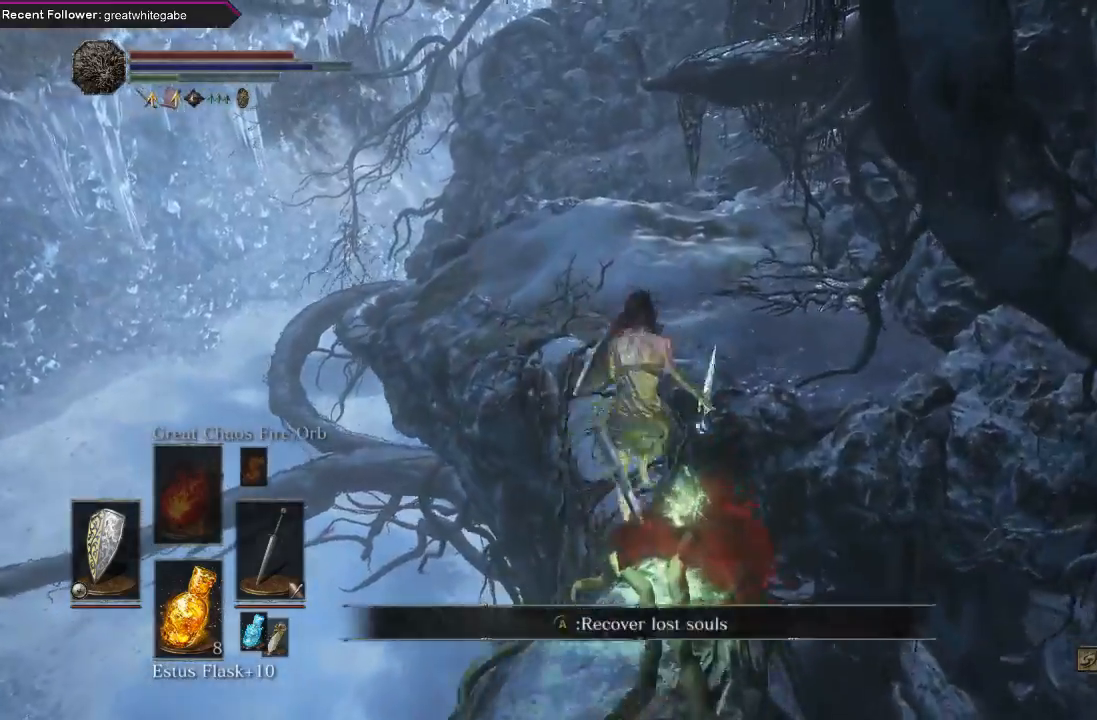
{"buttons": [], "left_stick": "up", "right_stick": "center", "events": [[400, "B", "up"]]}
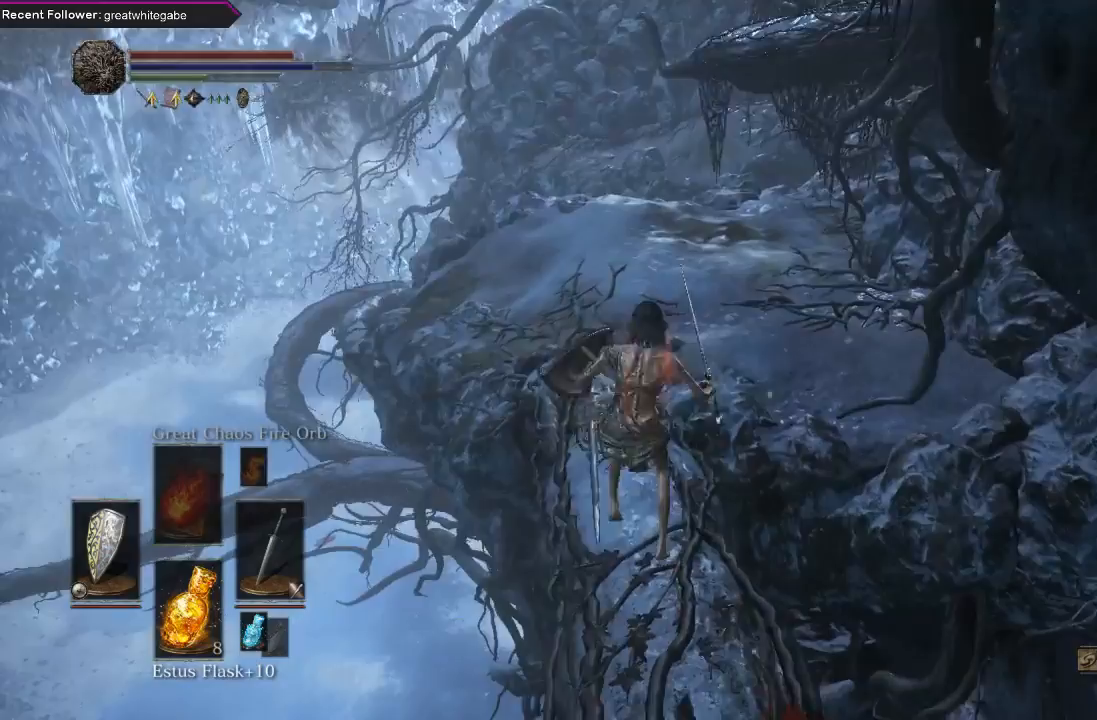
{"buttons": ["B"], "left_stick": "up", "right_stick": "center", "events": [[467, "B", "down"]]}
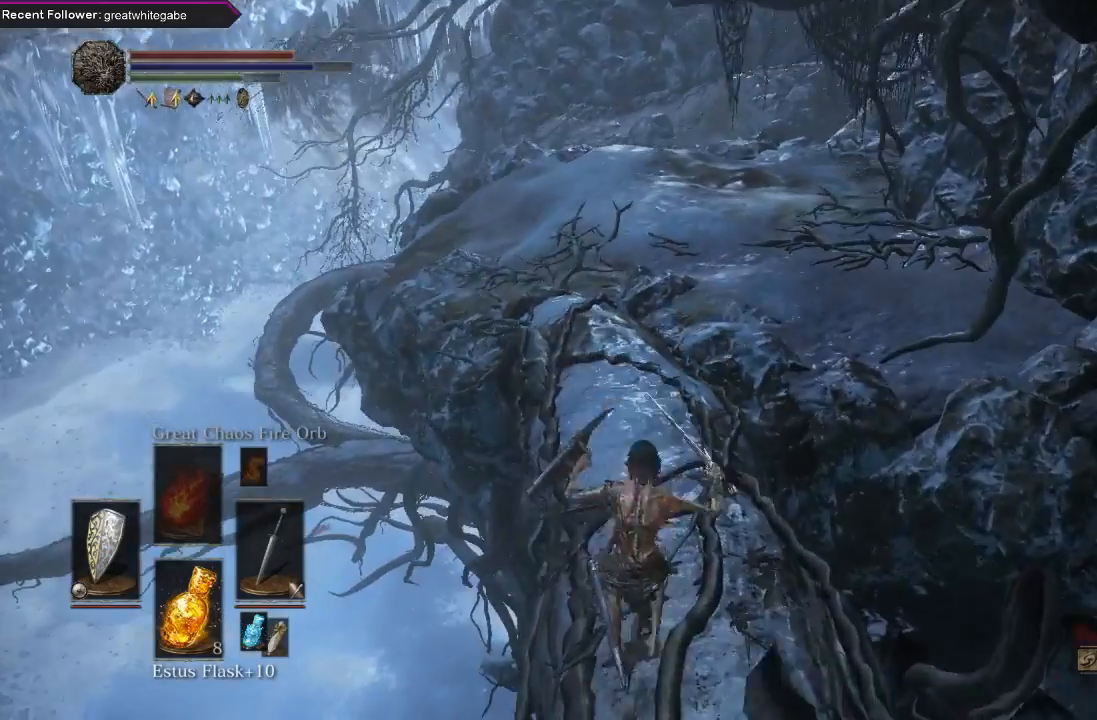
{"buttons": [], "left_stick": "up", "right_stick": "up", "events": [[67, "B", "up"], [100, "B", "down"], [200, "B", "up"], [500, "right_stick", "up"]]}
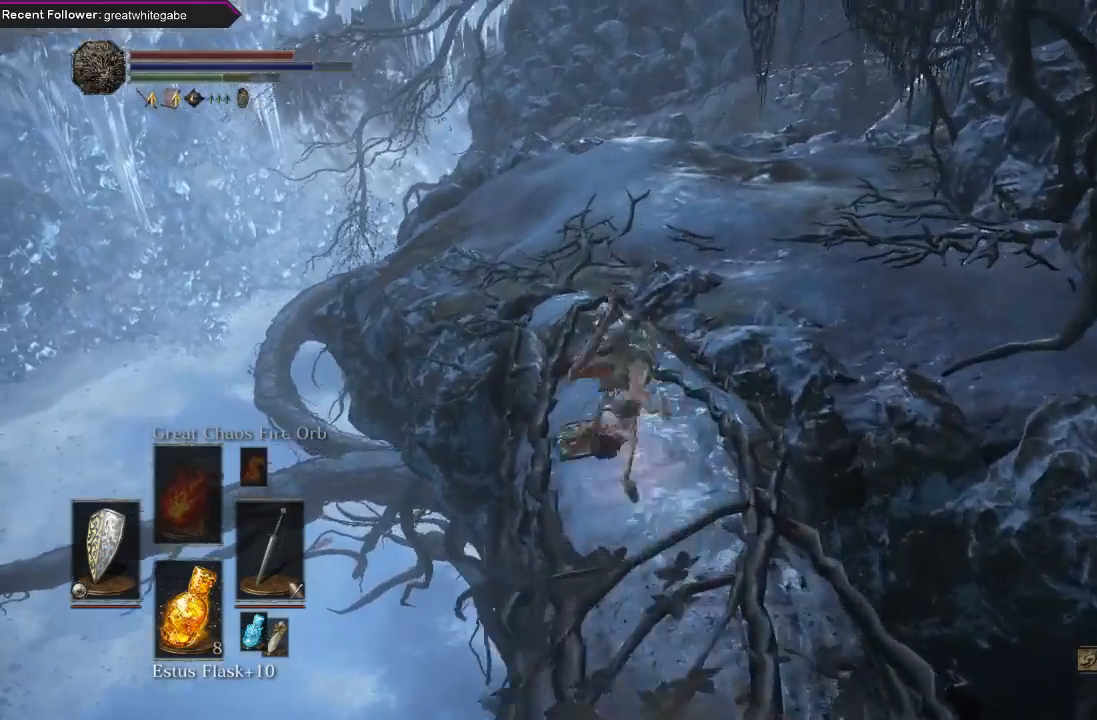
{"buttons": ["B"], "left_stick": "up", "right_stick": "center", "events": [[67, "right_stick", "up-left"], [300, "right_stick", "center"], [367, "B", "down"]]}
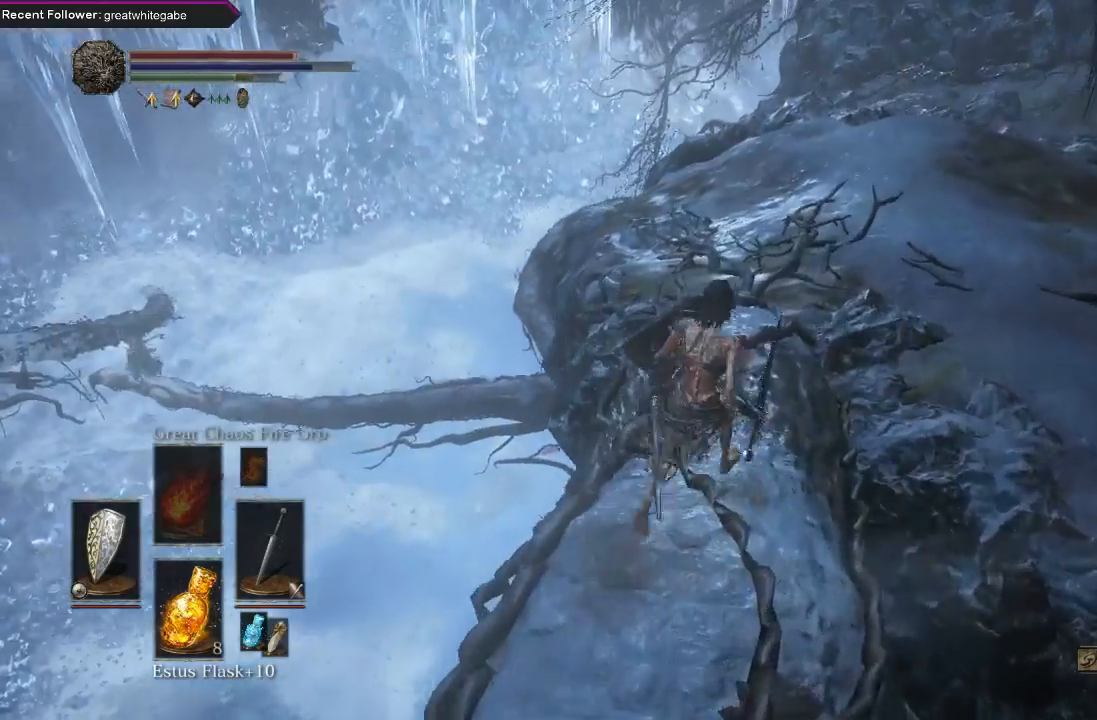
{"buttons": ["B"], "left_stick": "up", "right_stick": "center", "events": [[167, "right_stick", "left"], [300, "right_stick", "center"]]}
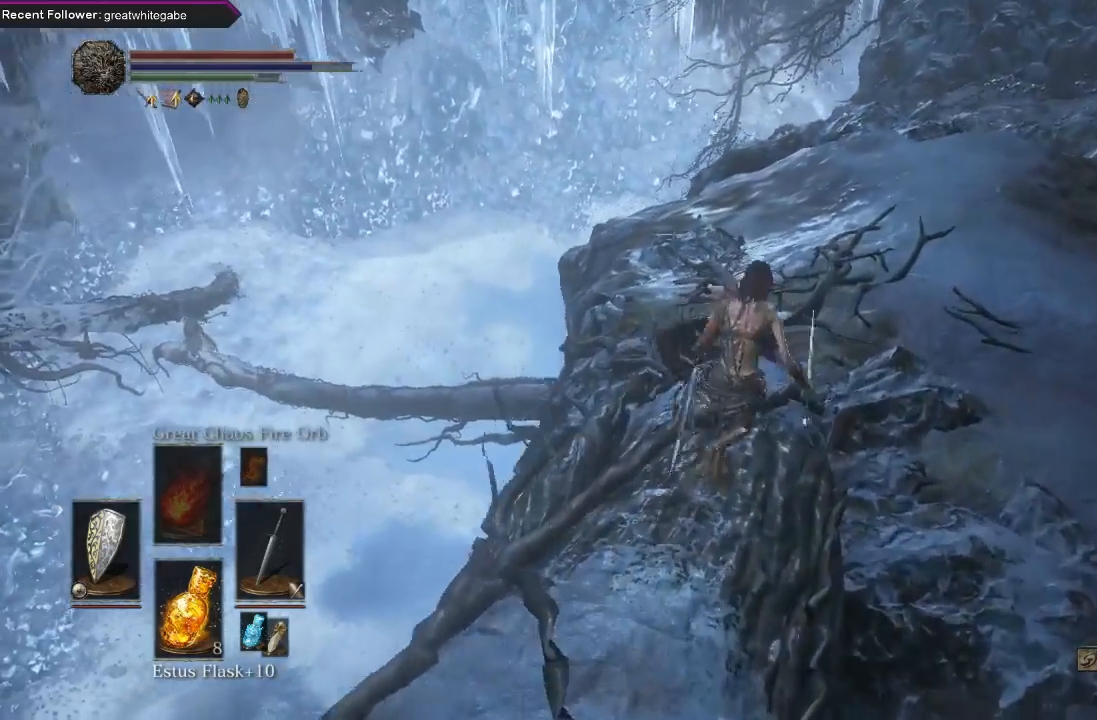
{"buttons": ["B"], "left_stick": "up", "right_stick": "center", "events": [[67, "right_stick", "up-left"], [233, "right_stick", "center"]]}
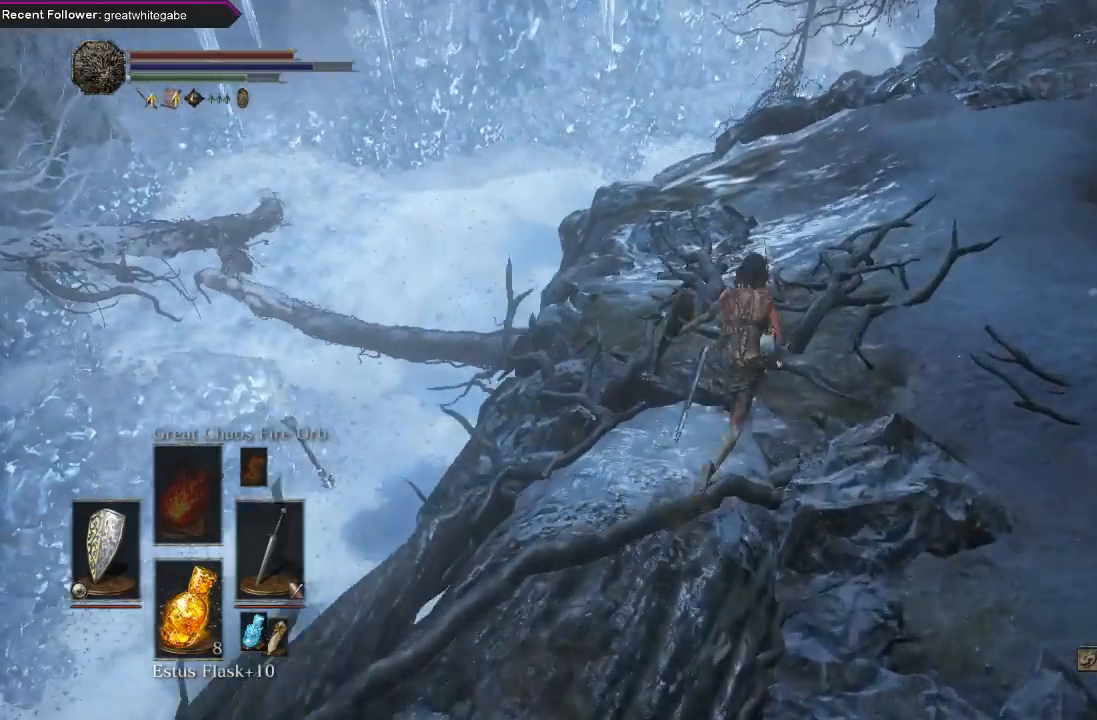
{"buttons": ["B"], "left_stick": "up-left", "right_stick": "center", "events": [[100, "right_stick", "up-left"], [367, "left_stick", "up-left"], [400, "right_stick", "center"]]}
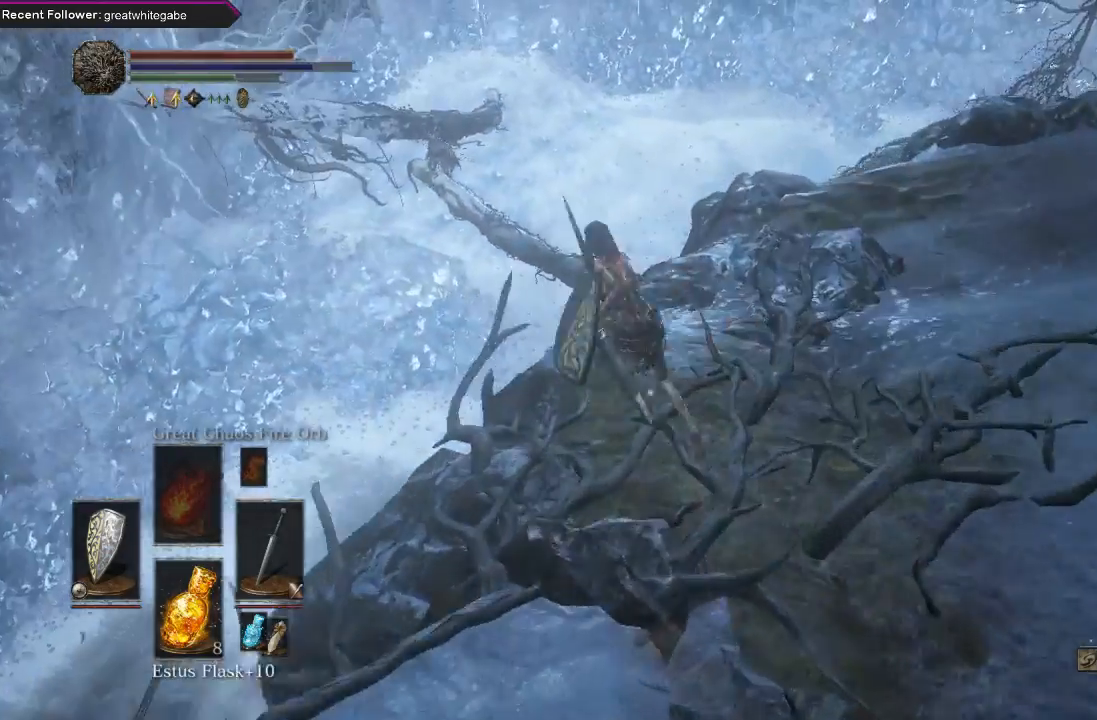
{"buttons": [], "left_stick": "up-left", "right_stick": "center", "events": [[167, "B", "up"]]}
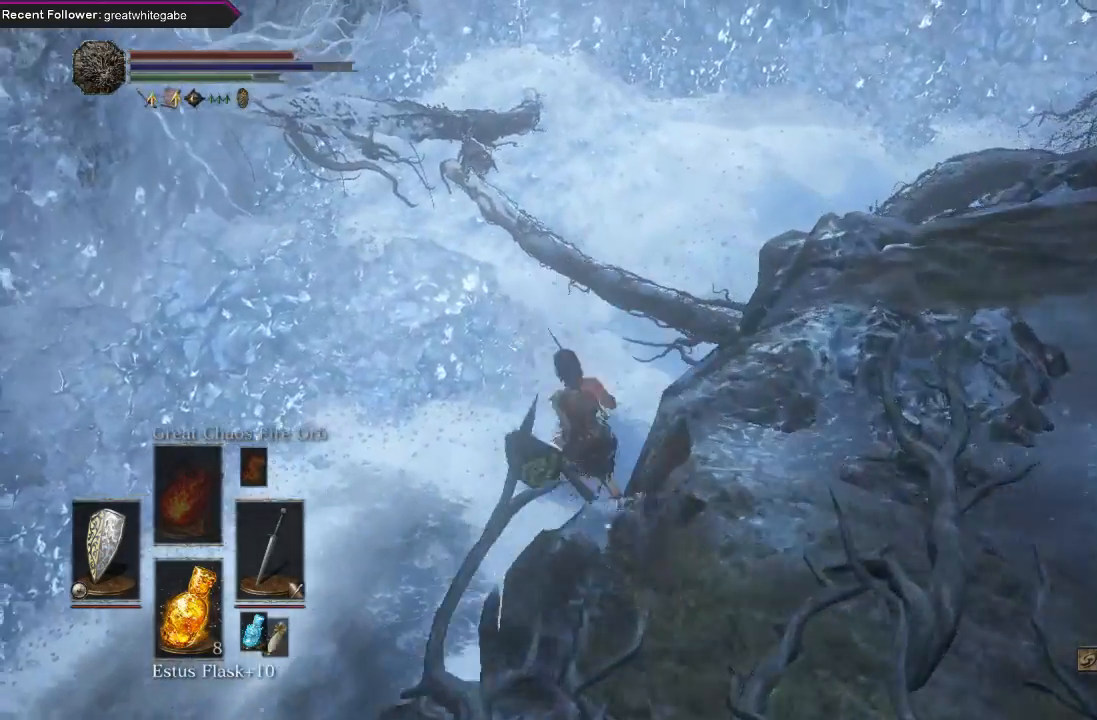
{"buttons": [], "left_stick": "center", "right_stick": "center", "events": [[200, "left_stick", "center"], [233, "START", "down"], [367, "START", "up"]]}
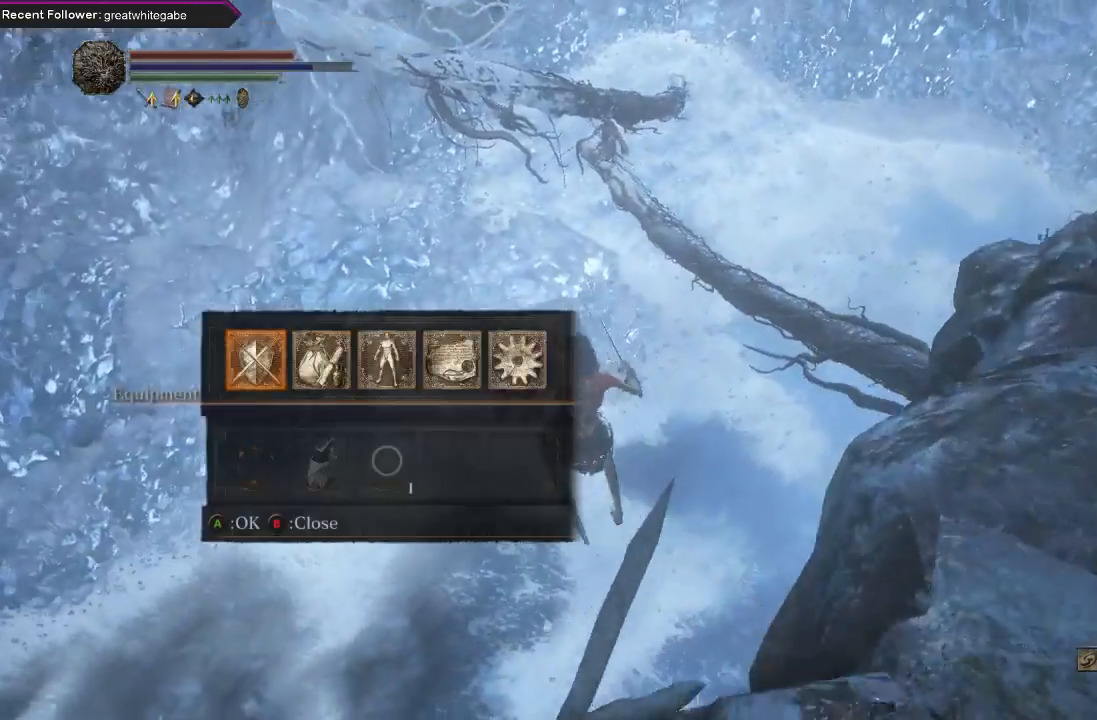
{"buttons": ["L1"], "left_stick": "center", "right_stick": "center", "events": [[100, "DPAD_LEFT", "down"], [167, "DPAD_LEFT", "up"], [267, "A", "down"], [367, "A", "up"], [433, "L1", "down"]]}
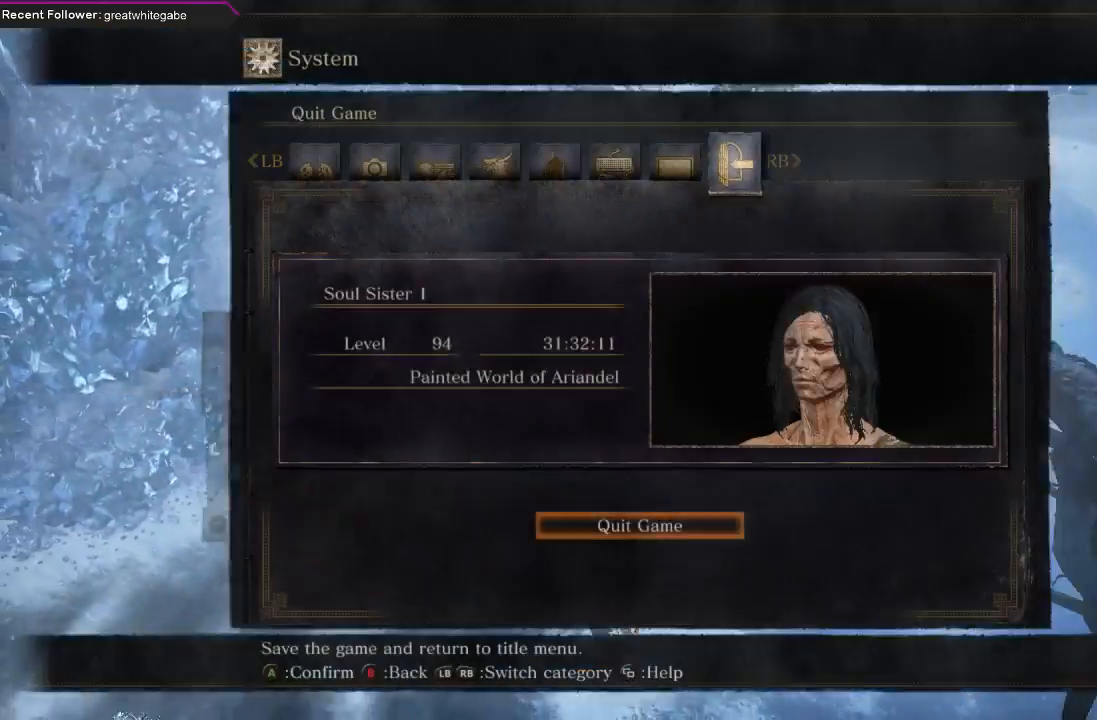
{"buttons": [], "left_stick": "center", "right_stick": "center", "events": [[33, "L1", "up"], [200, "A", "down"], [300, "A", "up"]]}
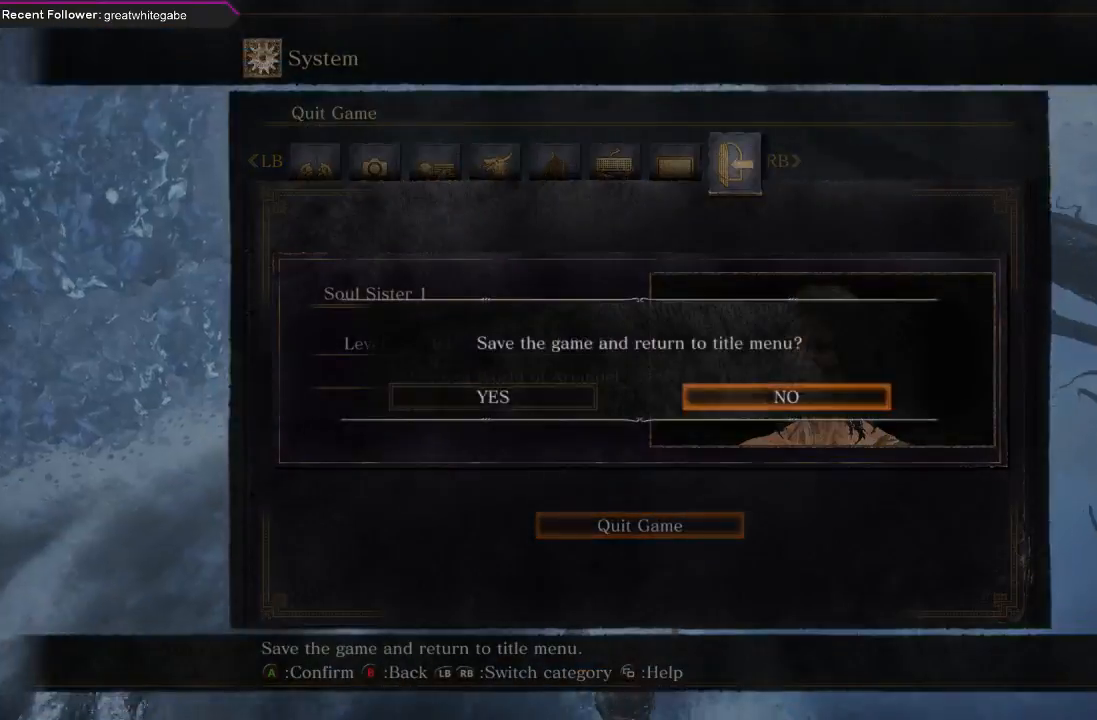
{"buttons": [], "left_stick": "center", "right_stick": "center", "events": [[33, "DPAD_LEFT", "down"], [100, "DPAD_LEFT", "up"]]}
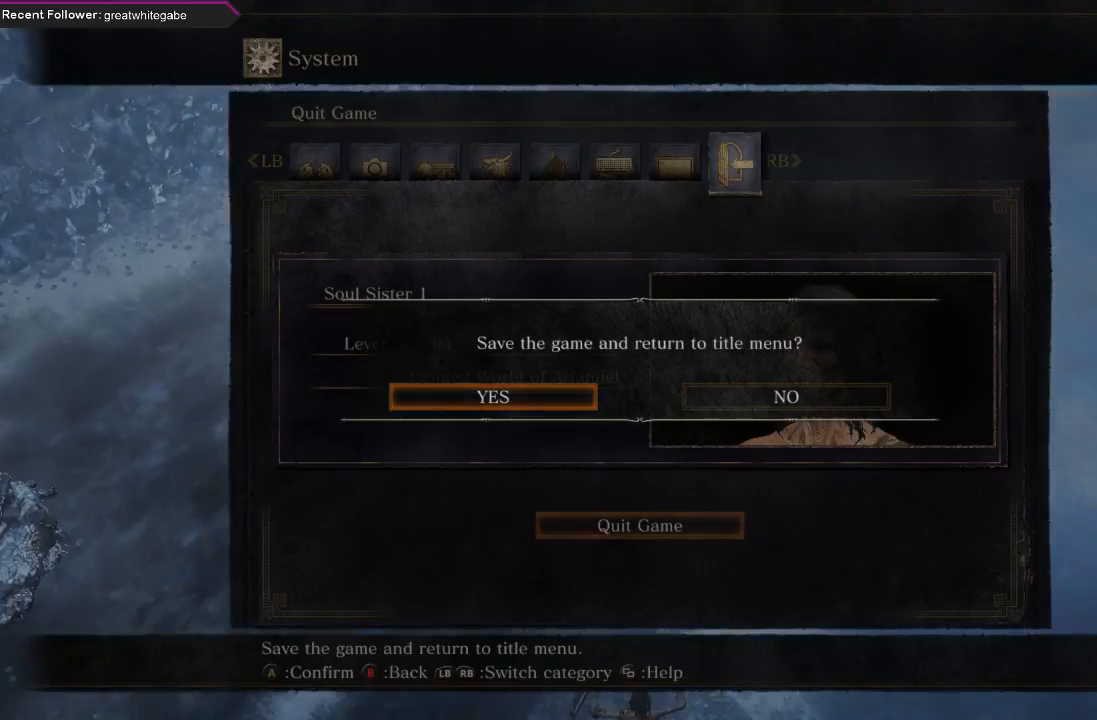
{"buttons": ["A"], "left_stick": "center", "right_stick": "center", "events": [[267, "A", "down"], [367, "A", "up"], [433, "A", "down"]]}
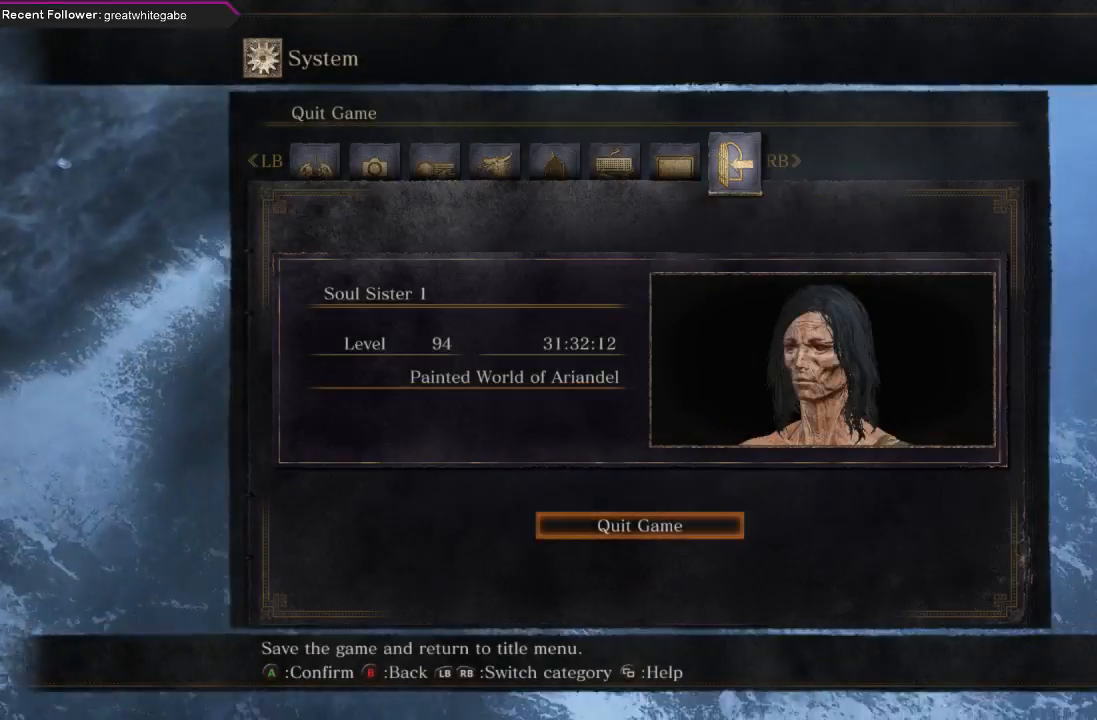
{"buttons": [], "left_stick": "center", "right_stick": "center", "events": [[33, "A", "up"]]}